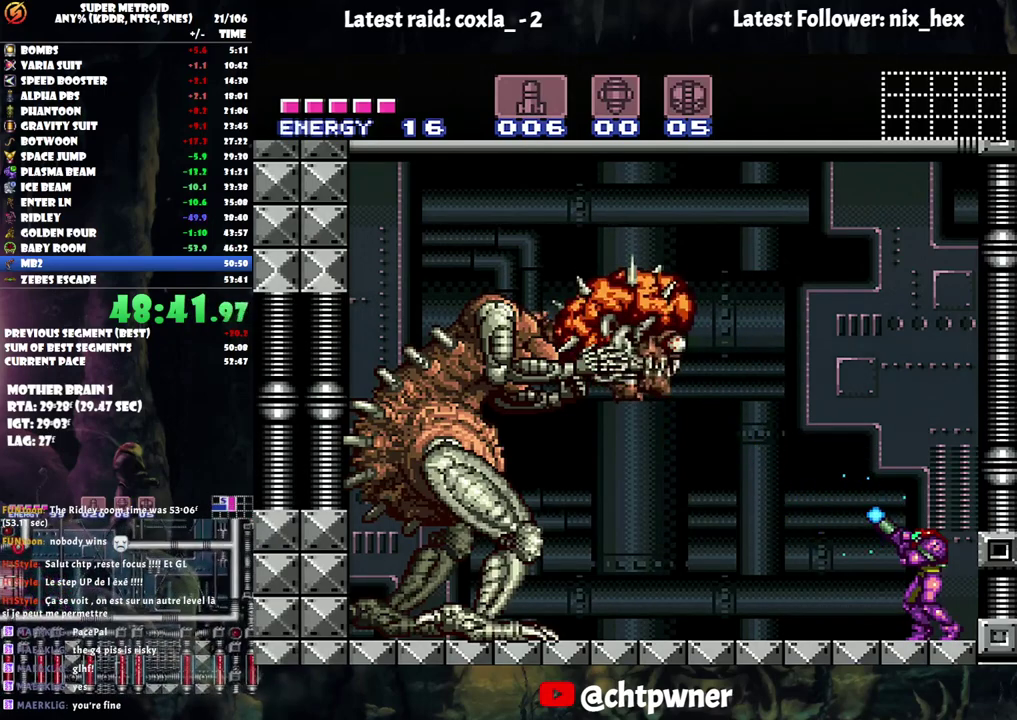
Gameplay with a controller (Nintendo layout); each line is a JSON object with the inputs held at the frame after it. "events" lists button and stick changes between this image and that frame as [ms after this image, input, new state], when the widget could be followed in between. Not read: L3 R3.
{"buttons": ["R1"], "events": [[467, "Y", "up"]]}
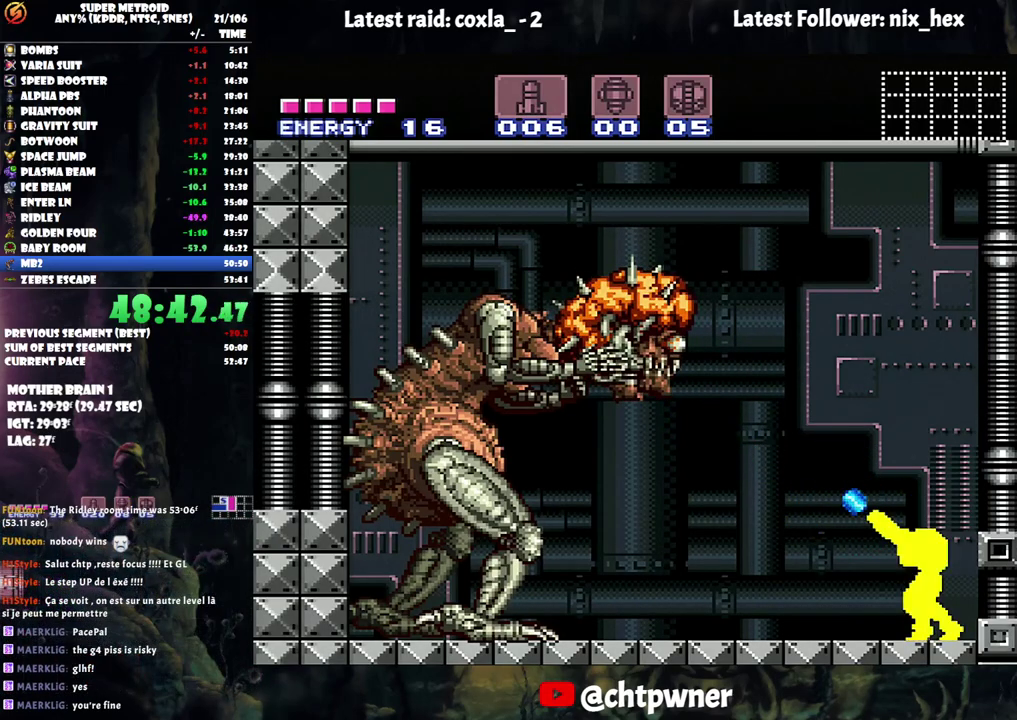
{"buttons": ["Y", "R1"], "events": [[33, "Y", "down"]]}
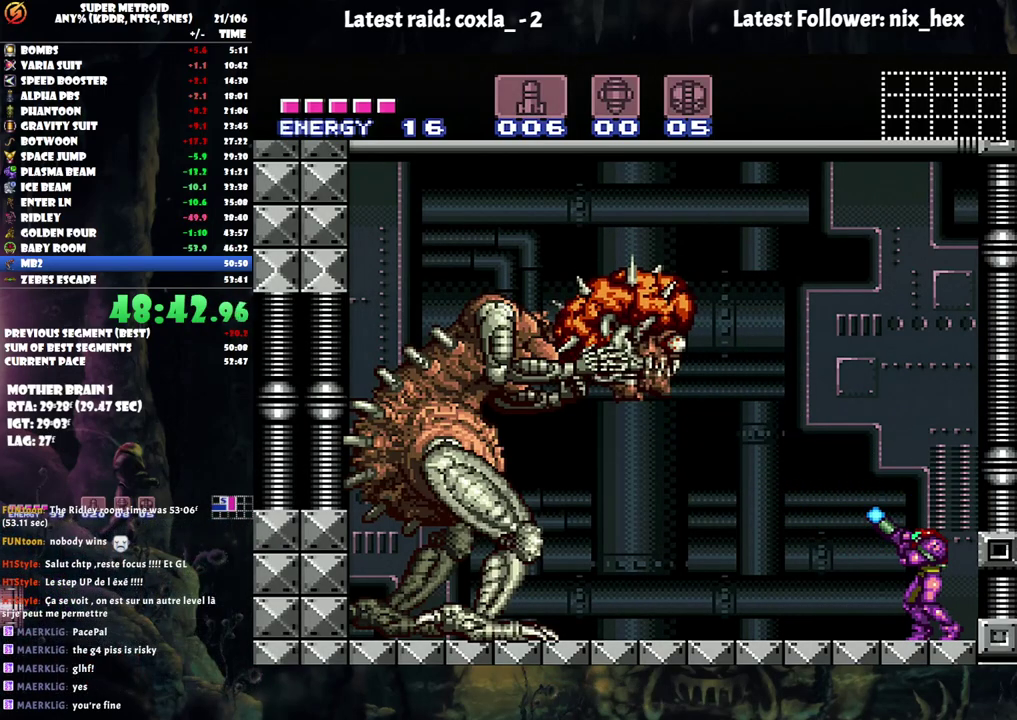
{"buttons": ["Y", "R1"], "events": []}
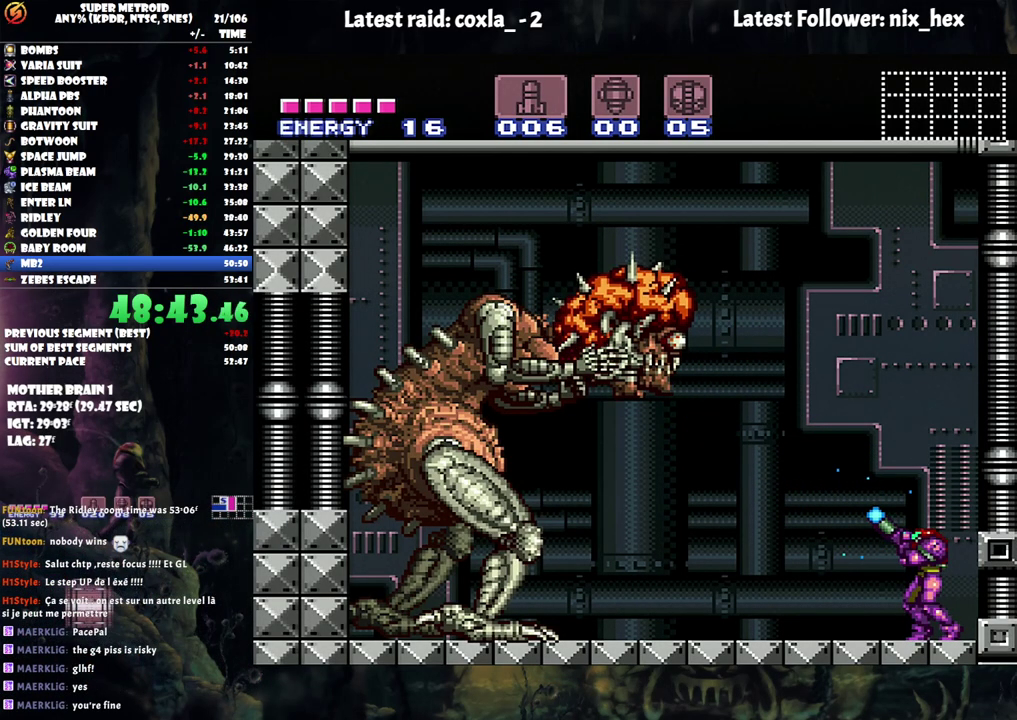
{"buttons": ["Y", "R1"], "events": [[50, "Y", "up"], [117, "Y", "down"]]}
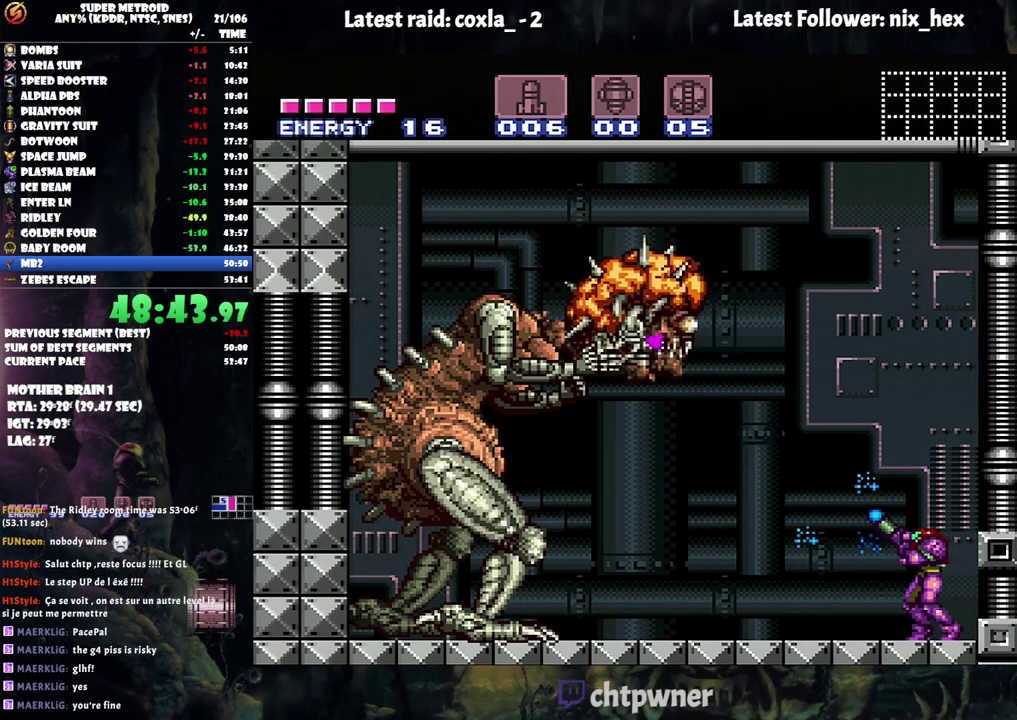
{"buttons": ["Y", "R1"], "events": [[100, "DPAD_RIGHT", "down"], [217, "DPAD_RIGHT", "up"]]}
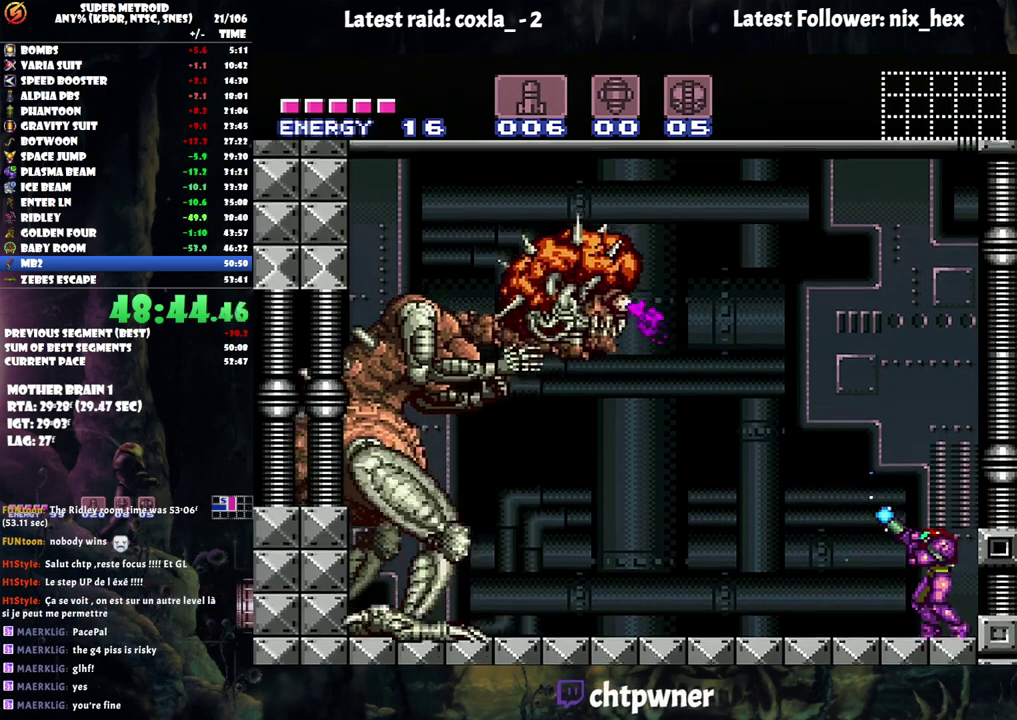
{"buttons": ["Y", "R1"], "events": [[133, "Y", "up"], [200, "Y", "down"]]}
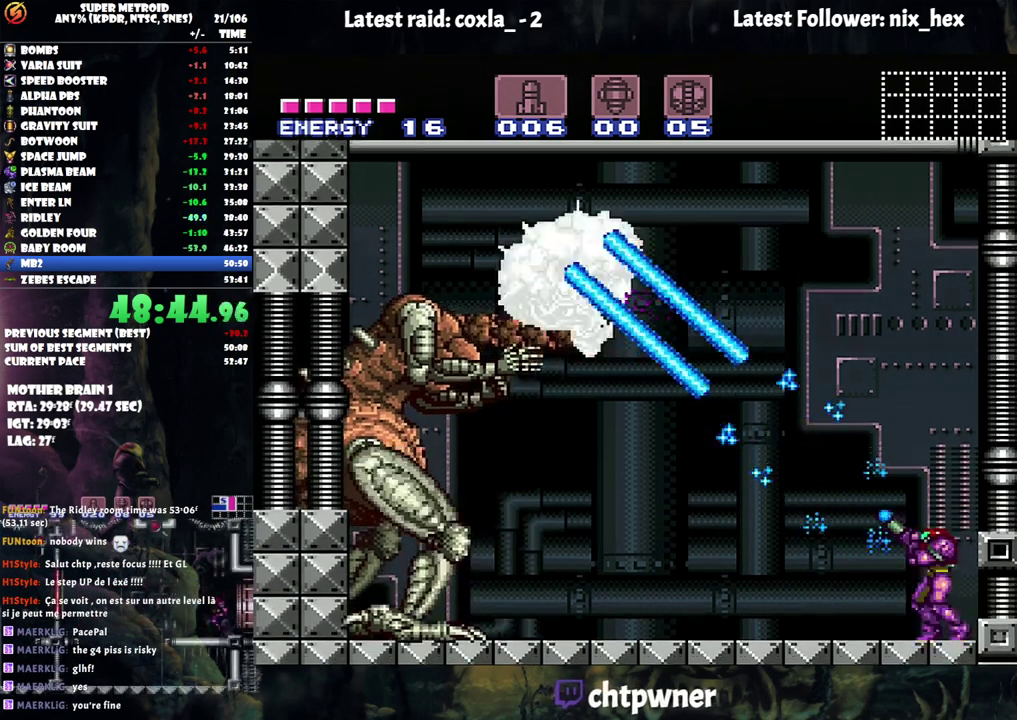
{"buttons": ["Y", "R1"], "events": []}
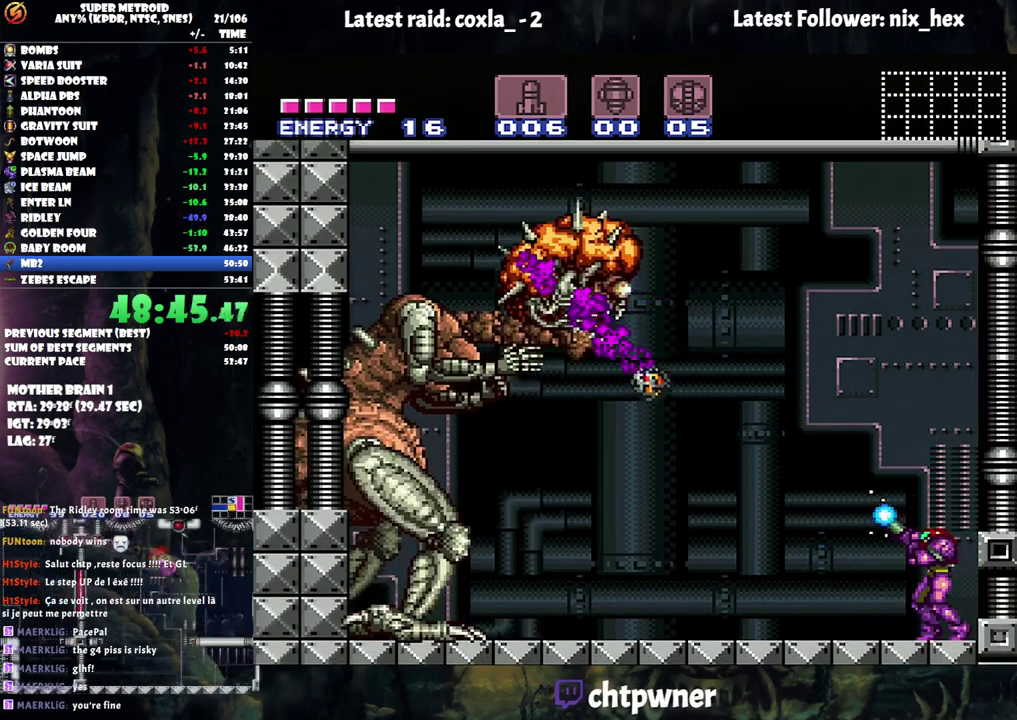
{"buttons": ["Y", "R1"], "events": [[117, "Y", "up"], [200, "Y", "down"]]}
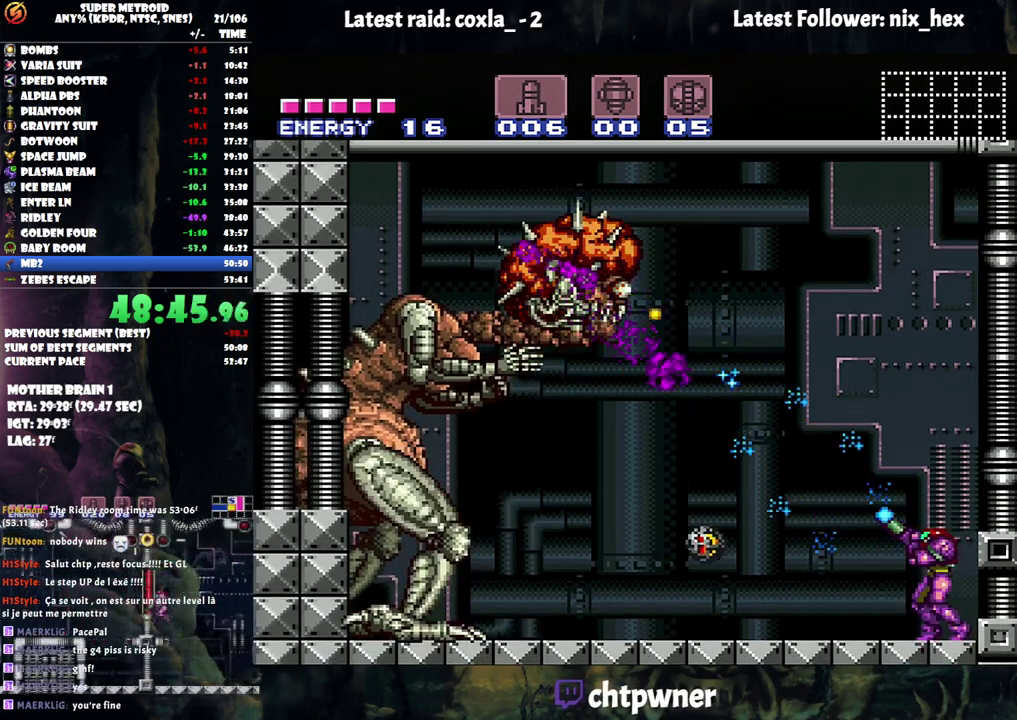
{"buttons": ["Y", "R1"], "events": []}
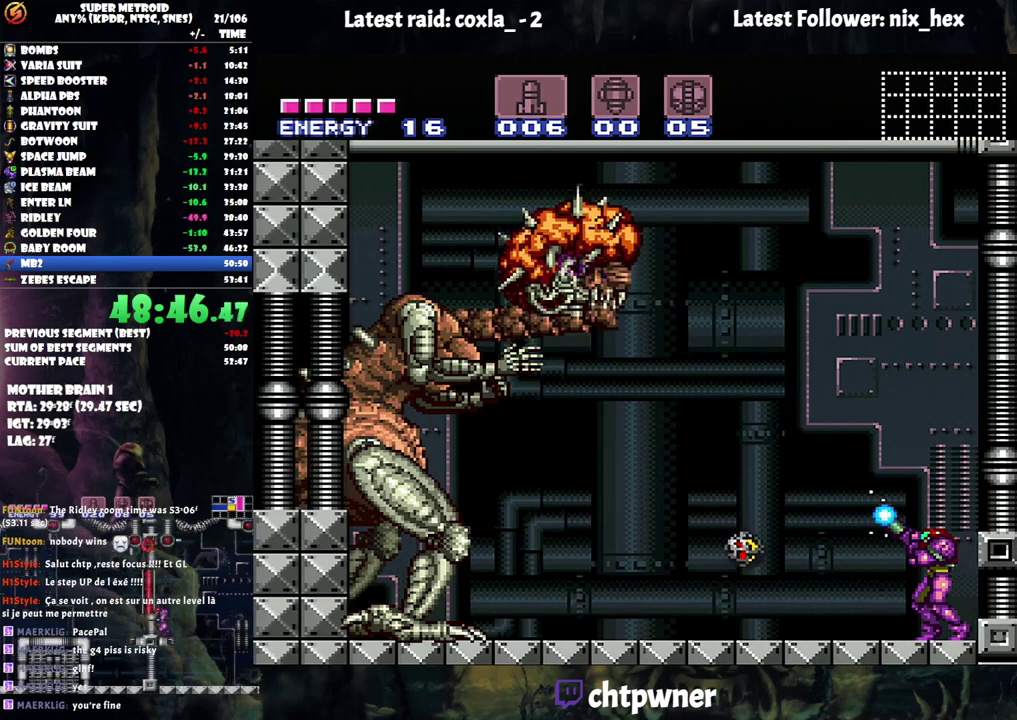
{"buttons": ["Y", "R1"], "events": [[383, "Y", "up"], [450, "Y", "down"]]}
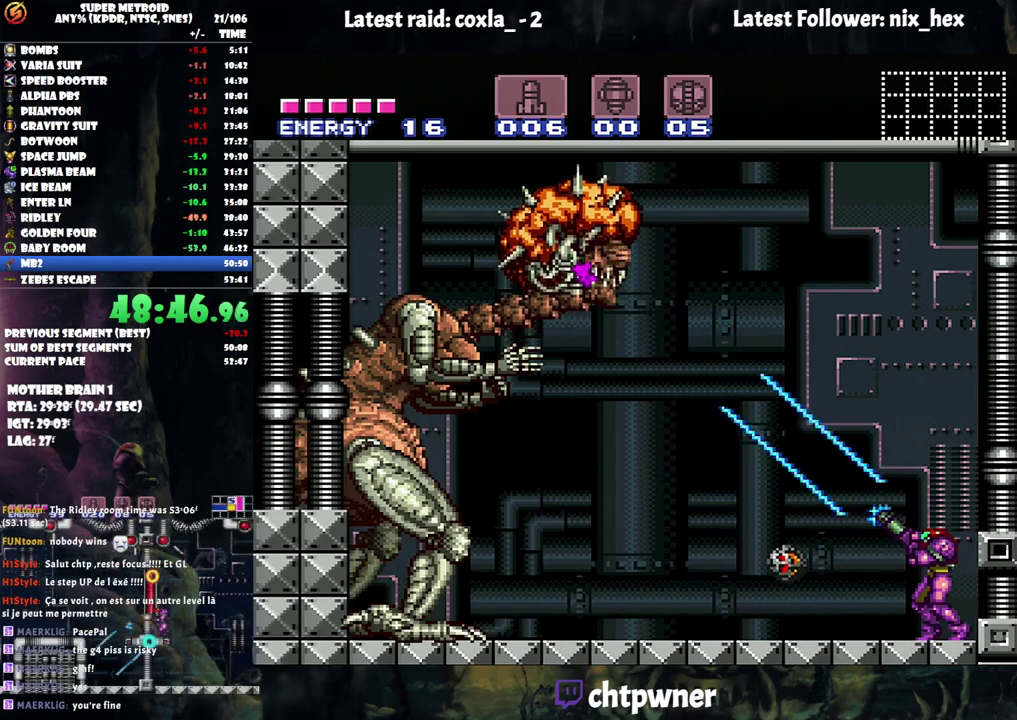
{"buttons": ["Y", "R1", "DPAD_RIGHT"], "events": [[467, "DPAD_RIGHT", "down"]]}
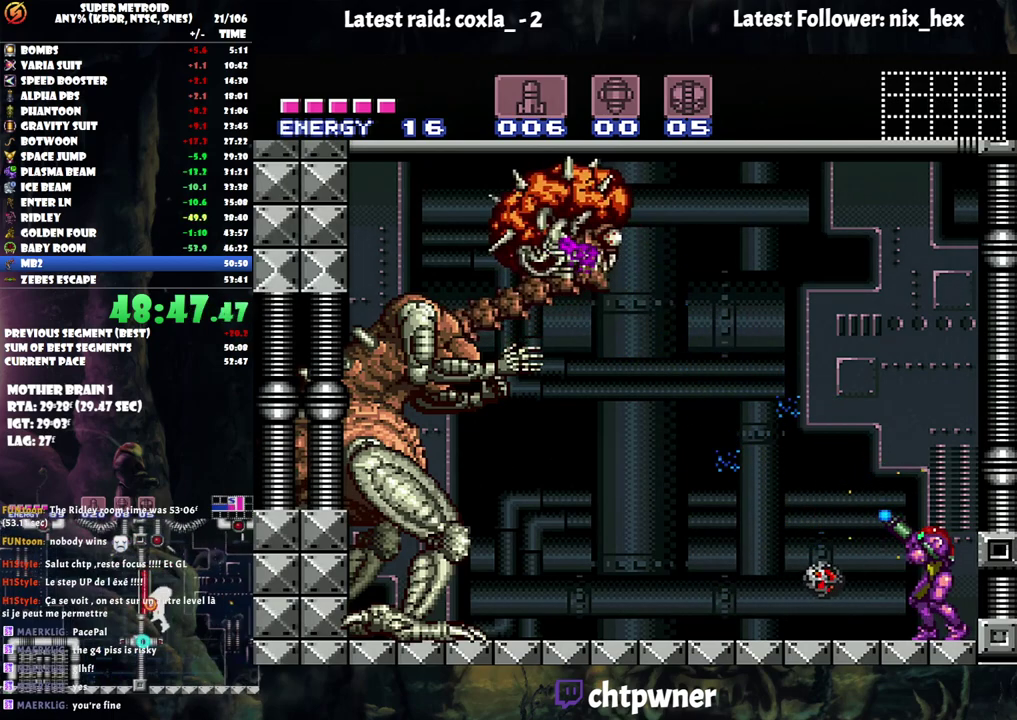
{"buttons": ["B", "Y"], "events": [[100, "DPAD_RIGHT", "up"], [333, "R1", "up"], [383, "B", "down"]]}
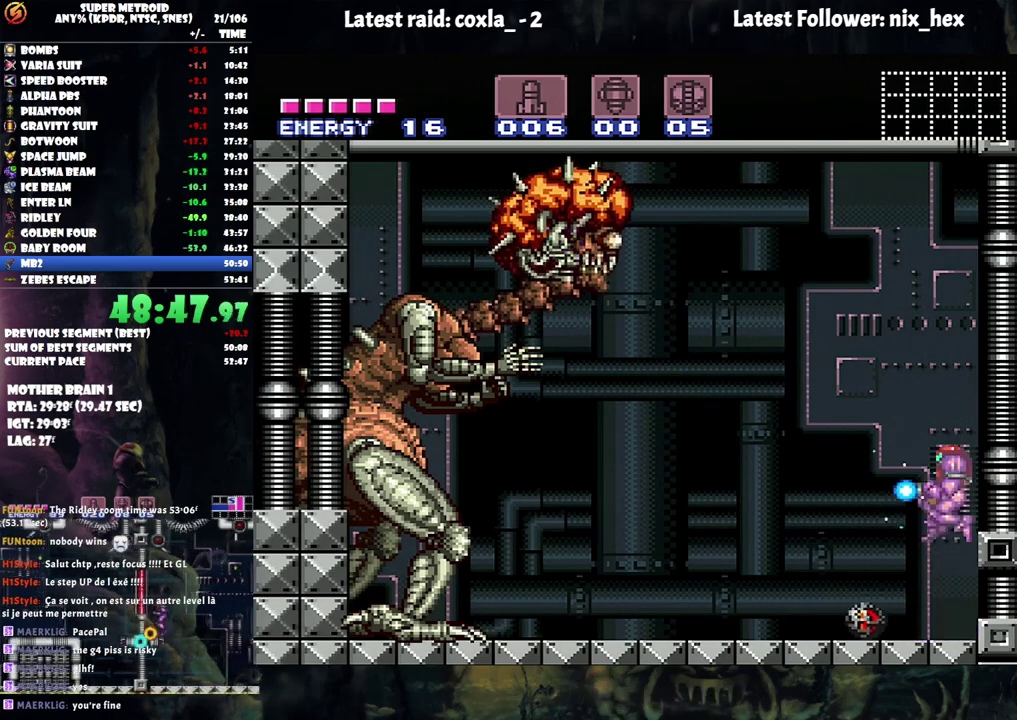
{"buttons": [], "events": [[300, "B", "up"], [450, "Y", "up"]]}
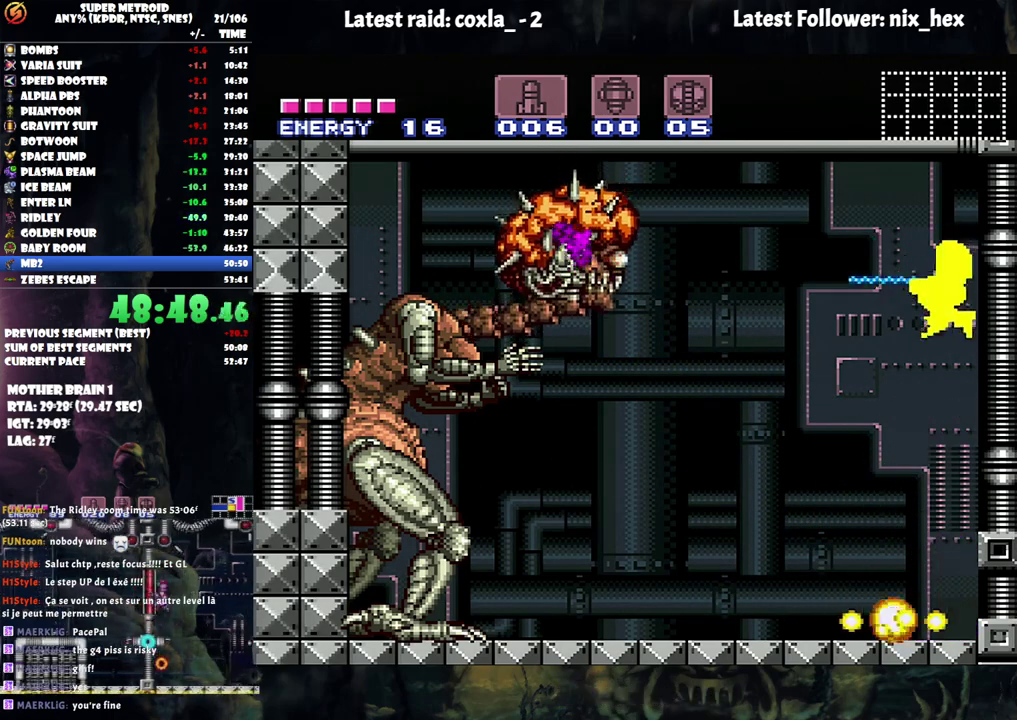
{"buttons": ["Y", "R1"], "events": [[33, "R1", "down"], [83, "Y", "down"]]}
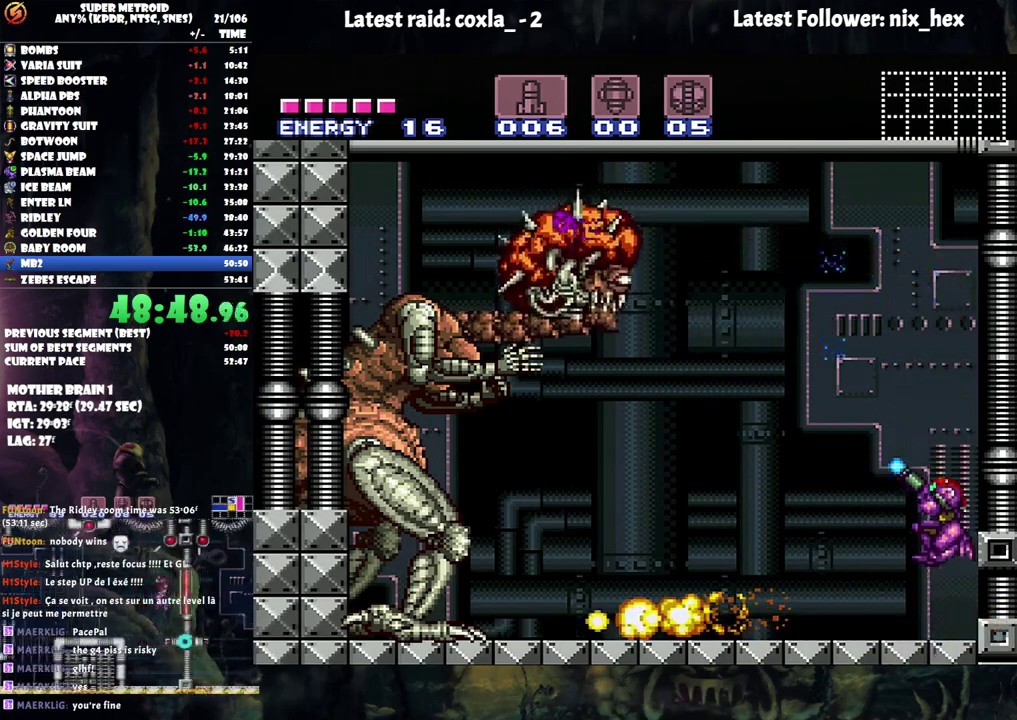
{"buttons": ["Y", "R1"], "events": []}
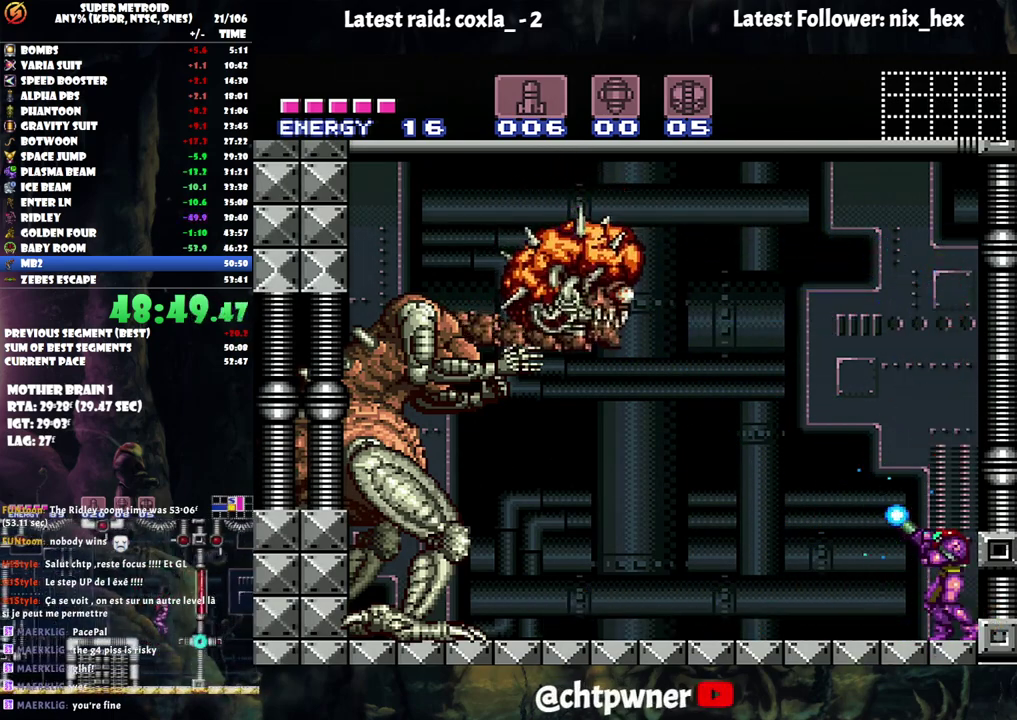
{"buttons": ["Y", "R1"], "events": [[200, "Y", "up"], [283, "Y", "down"]]}
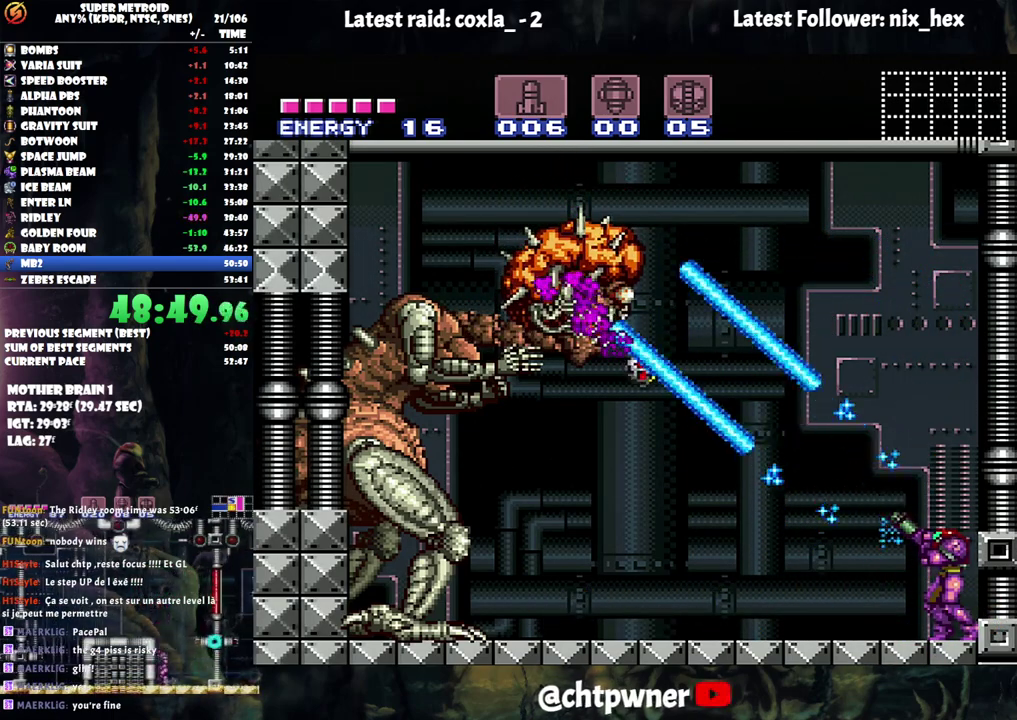
{"buttons": ["Y", "R1"], "events": []}
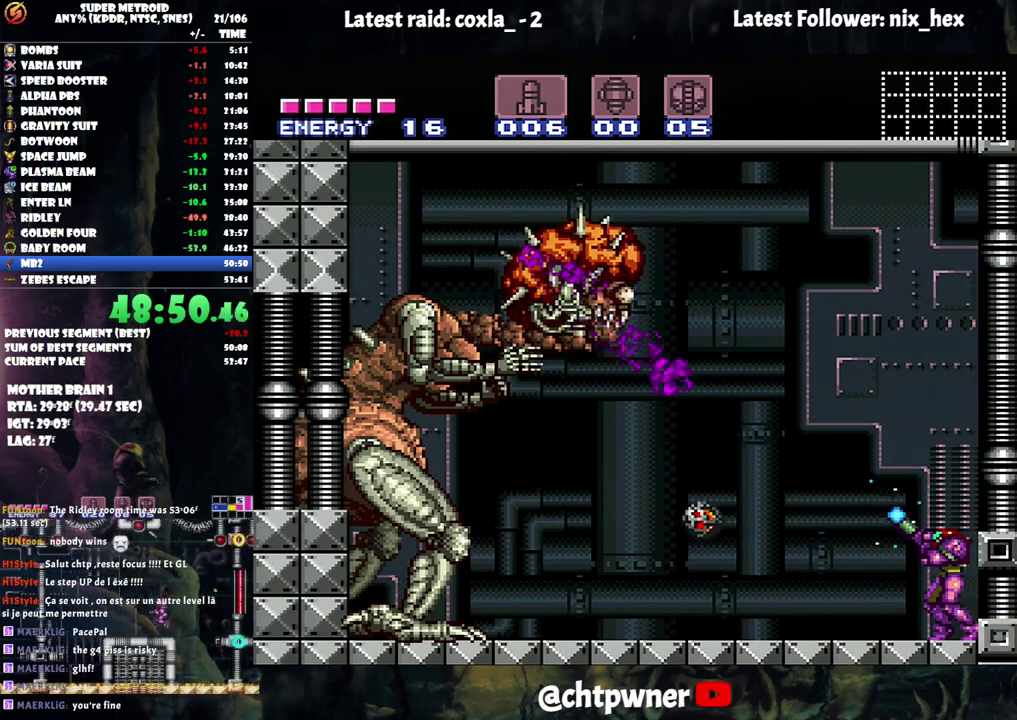
{"buttons": ["R1"], "events": [[500, "Y", "up"]]}
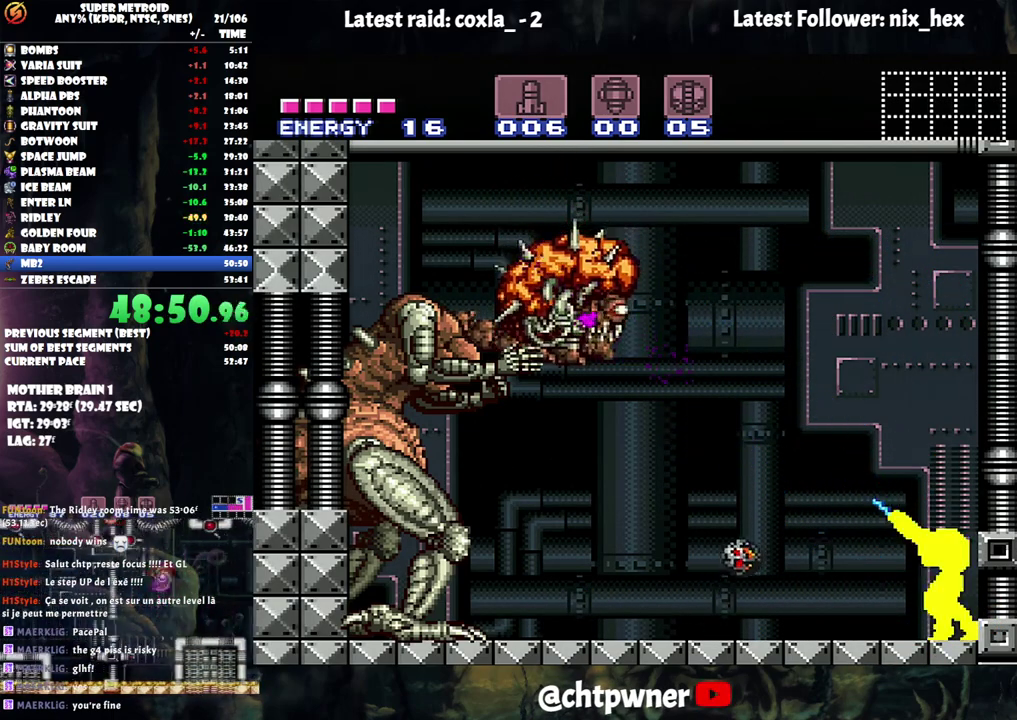
{"buttons": ["Y", "R1"], "events": [[67, "Y", "down"]]}
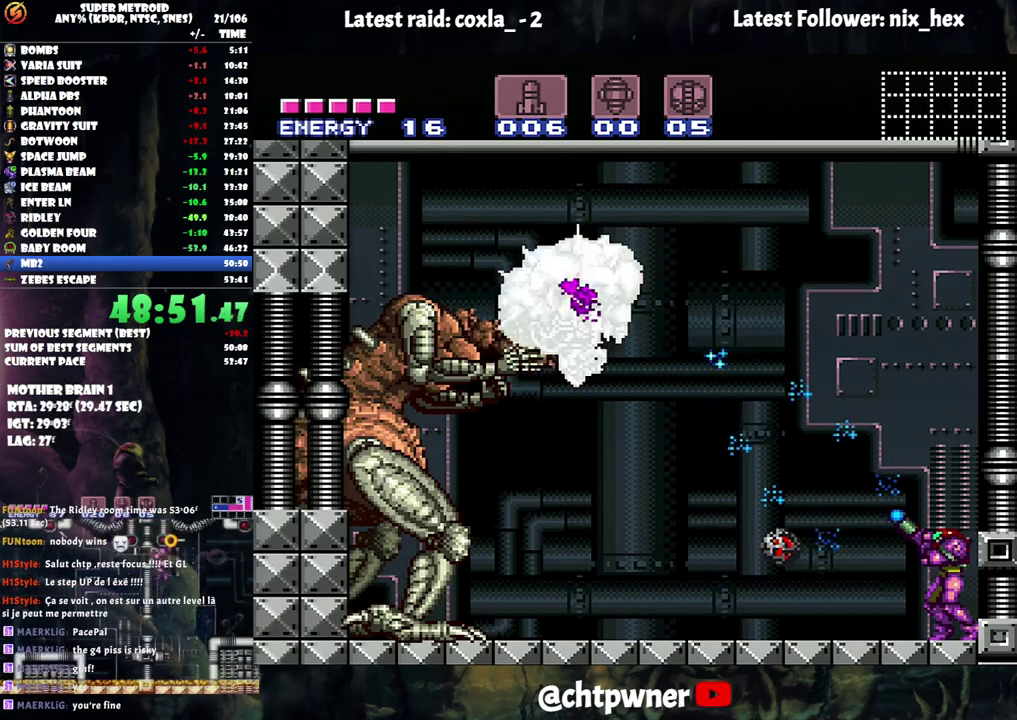
{"buttons": ["B", "Y"], "events": [[417, "B", "down"], [417, "R1", "up"]]}
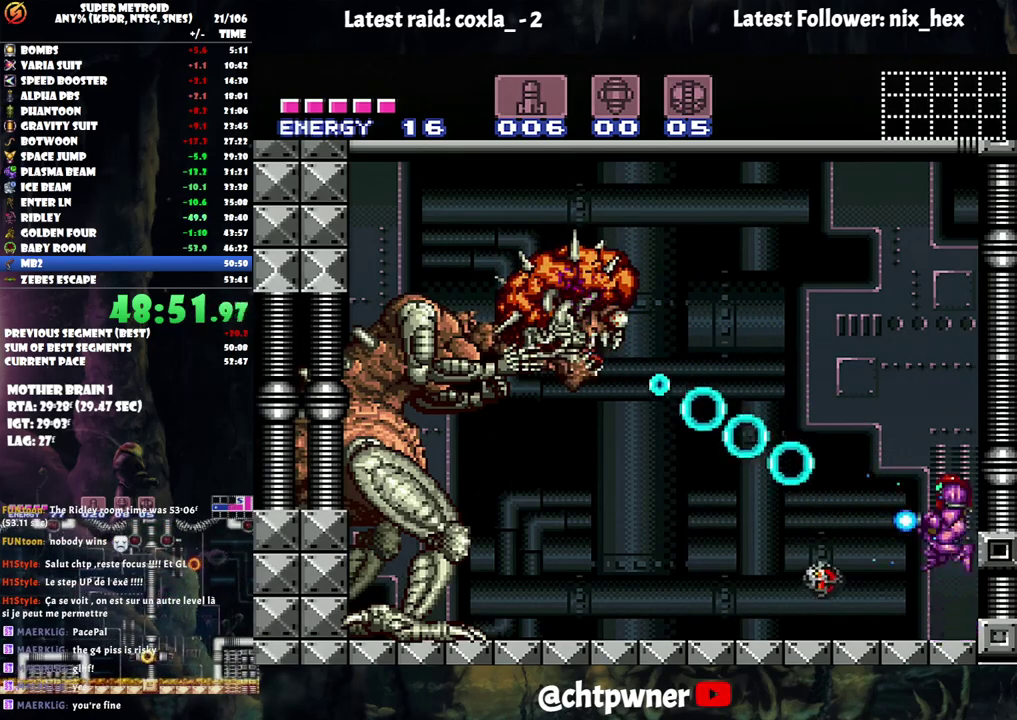
{"buttons": ["Y"], "events": [[383, "B", "up"]]}
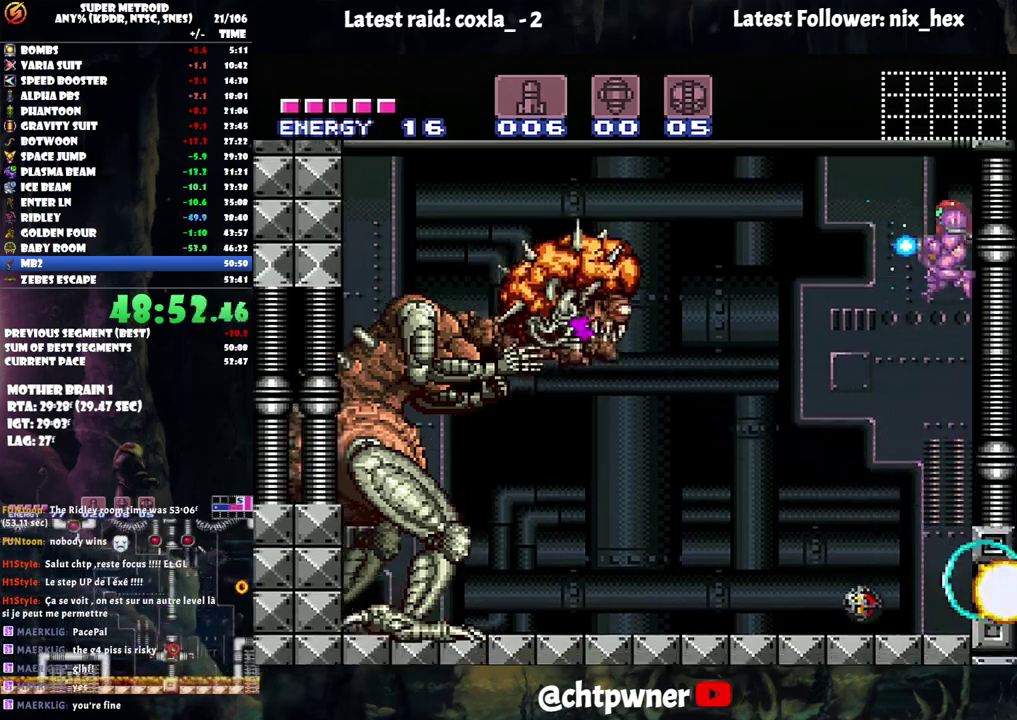
{"buttons": ["Y", "R1"], "events": [[233, "Y", "up"], [250, "R1", "down"], [367, "Y", "down"]]}
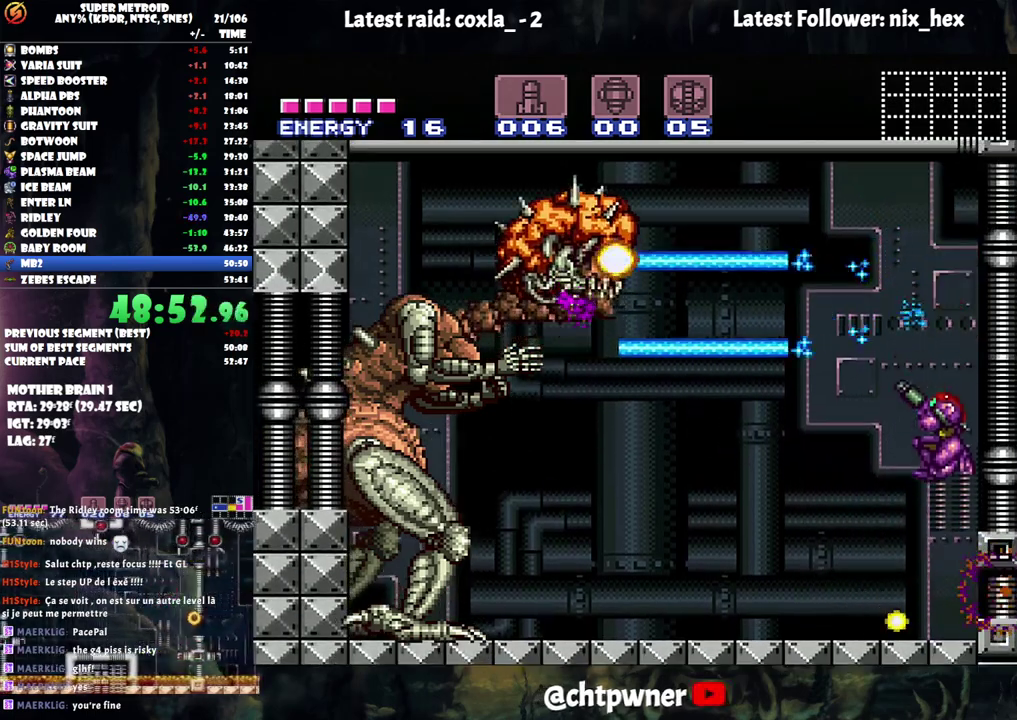
{"buttons": ["Y", "R1"], "events": []}
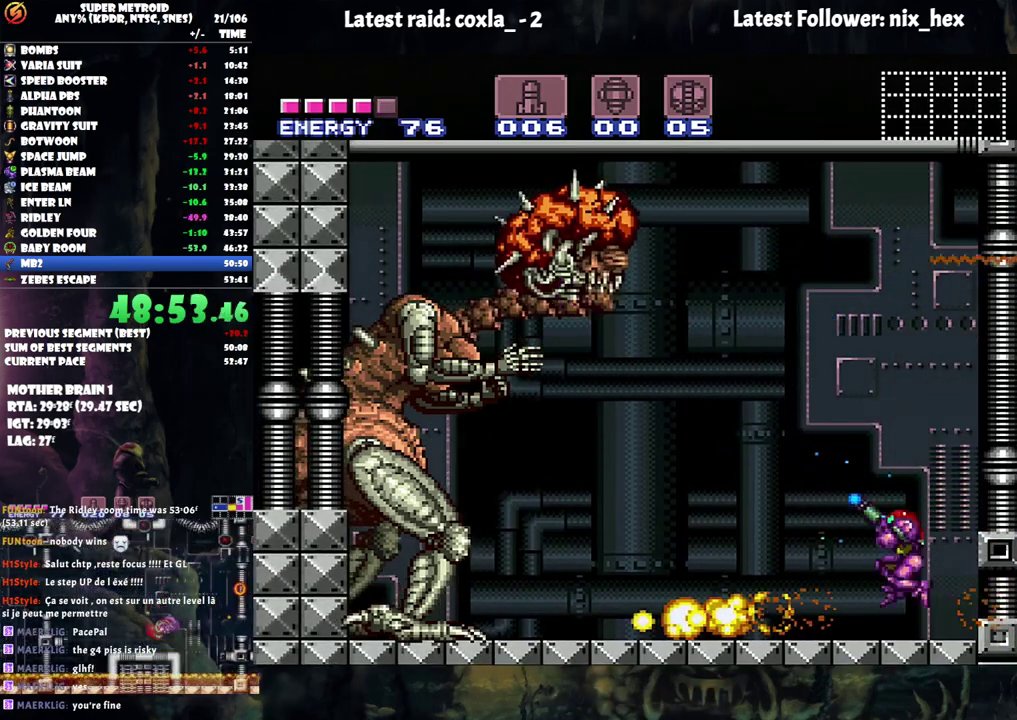
{"buttons": ["Y", "R1"], "events": []}
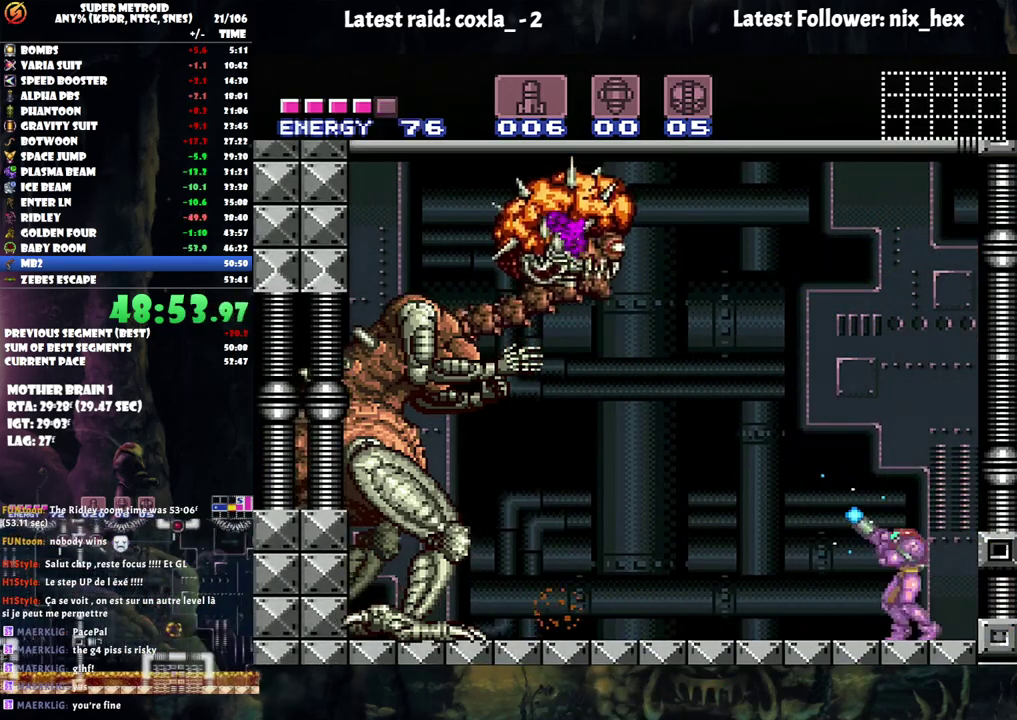
{"buttons": ["Y", "R1"], "events": [[67, "DPAD_RIGHT", "down"], [283, "DPAD_RIGHT", "up"], [367, "Y", "up"], [417, "Y", "down"]]}
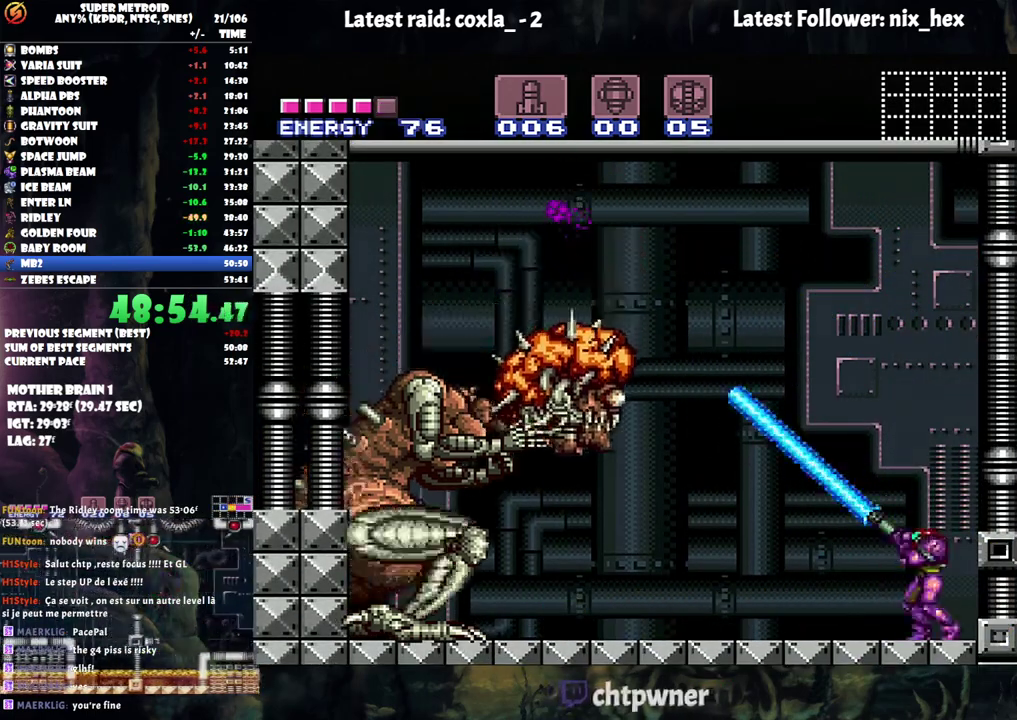
{"buttons": ["Y", "R1", "DPAD_LEFT"], "events": [[317, "DPAD_LEFT", "down"]]}
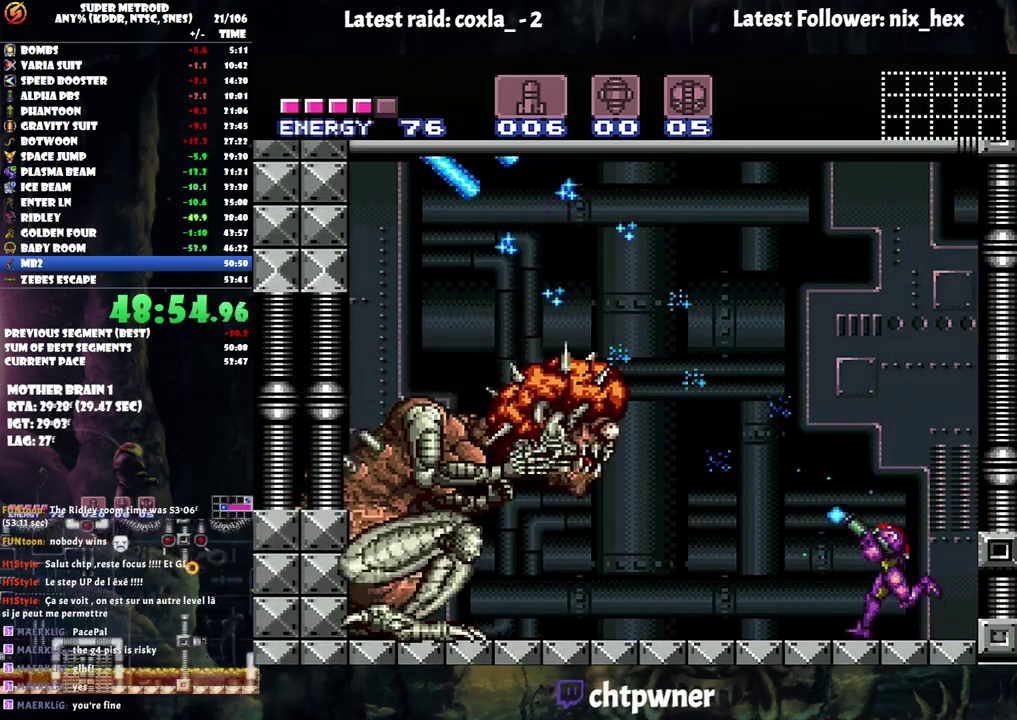
{"buttons": ["Y", "R1"], "events": [[33, "DPAD_LEFT", "up"]]}
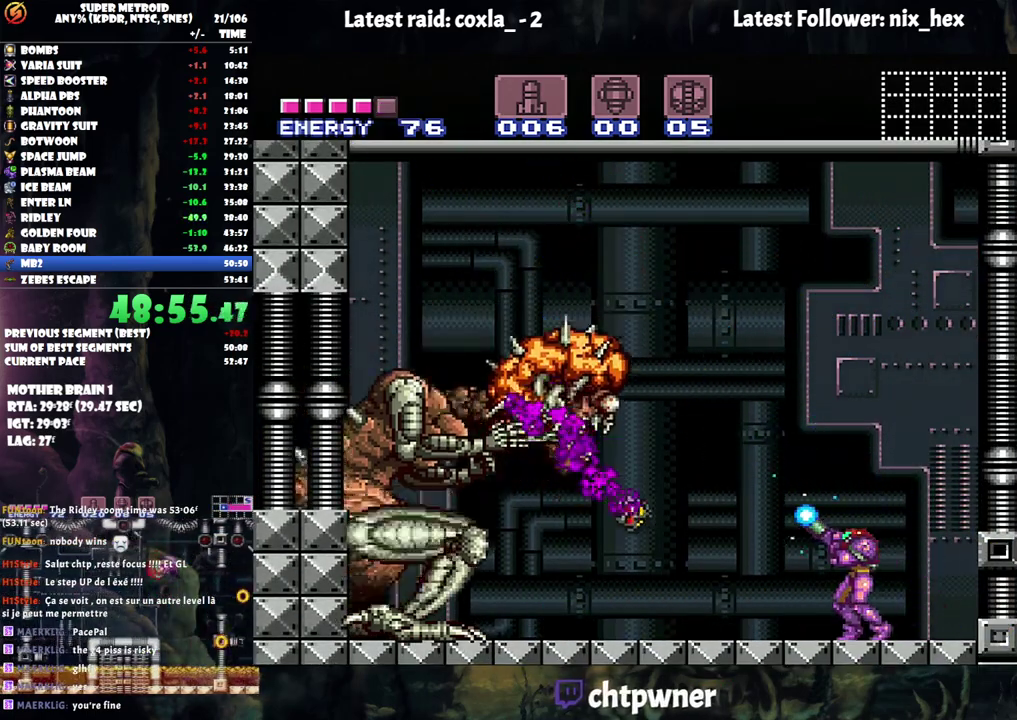
{"buttons": ["Y", "R1", "DPAD_RIGHT"], "events": [[183, "Y", "up"], [250, "Y", "down"], [333, "DPAD_RIGHT", "down"]]}
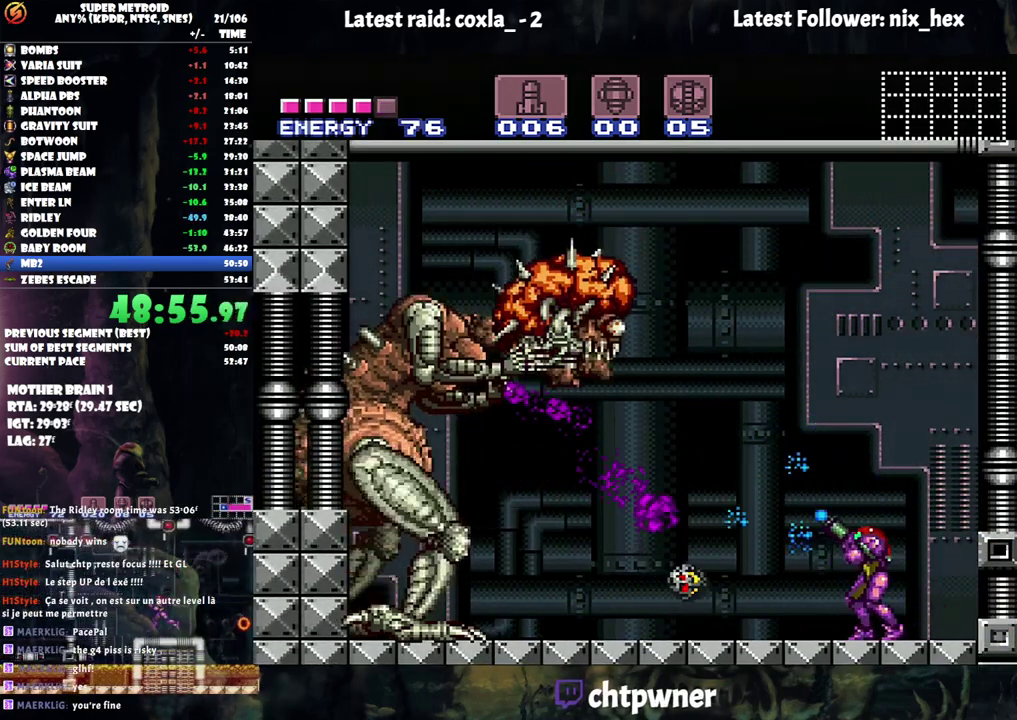
{"buttons": ["Y", "R1", "DPAD_RIGHT"], "events": []}
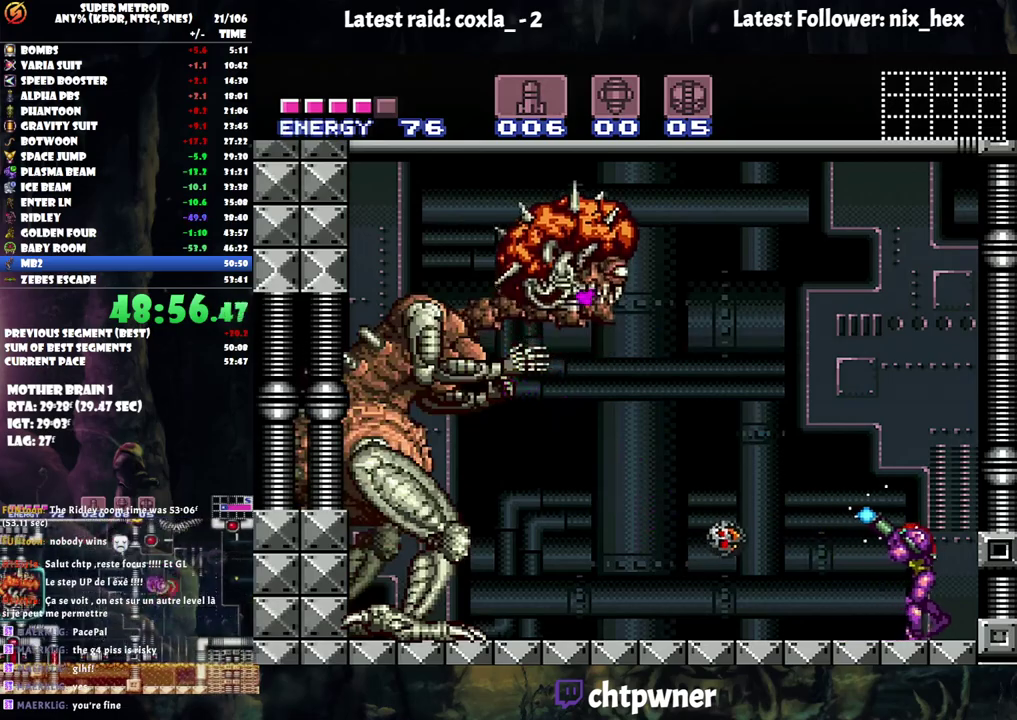
{"buttons": ["R1"], "events": [[317, "DPAD_RIGHT", "up"], [433, "Y", "up"]]}
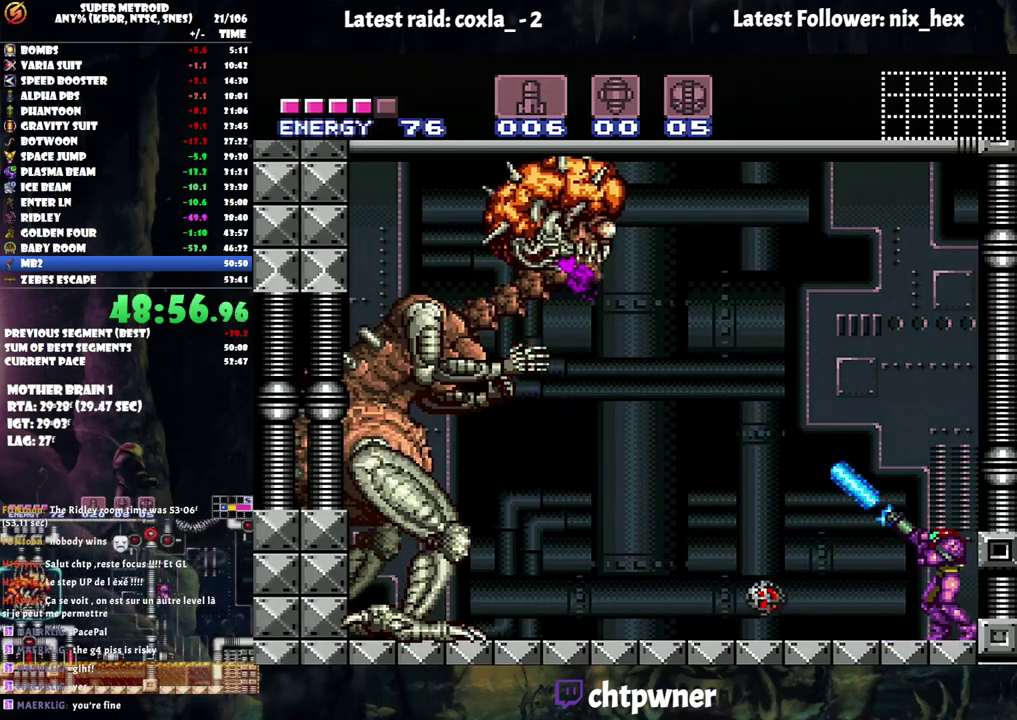
{"buttons": ["Y", "R1"], "events": [[33, "Y", "down"]]}